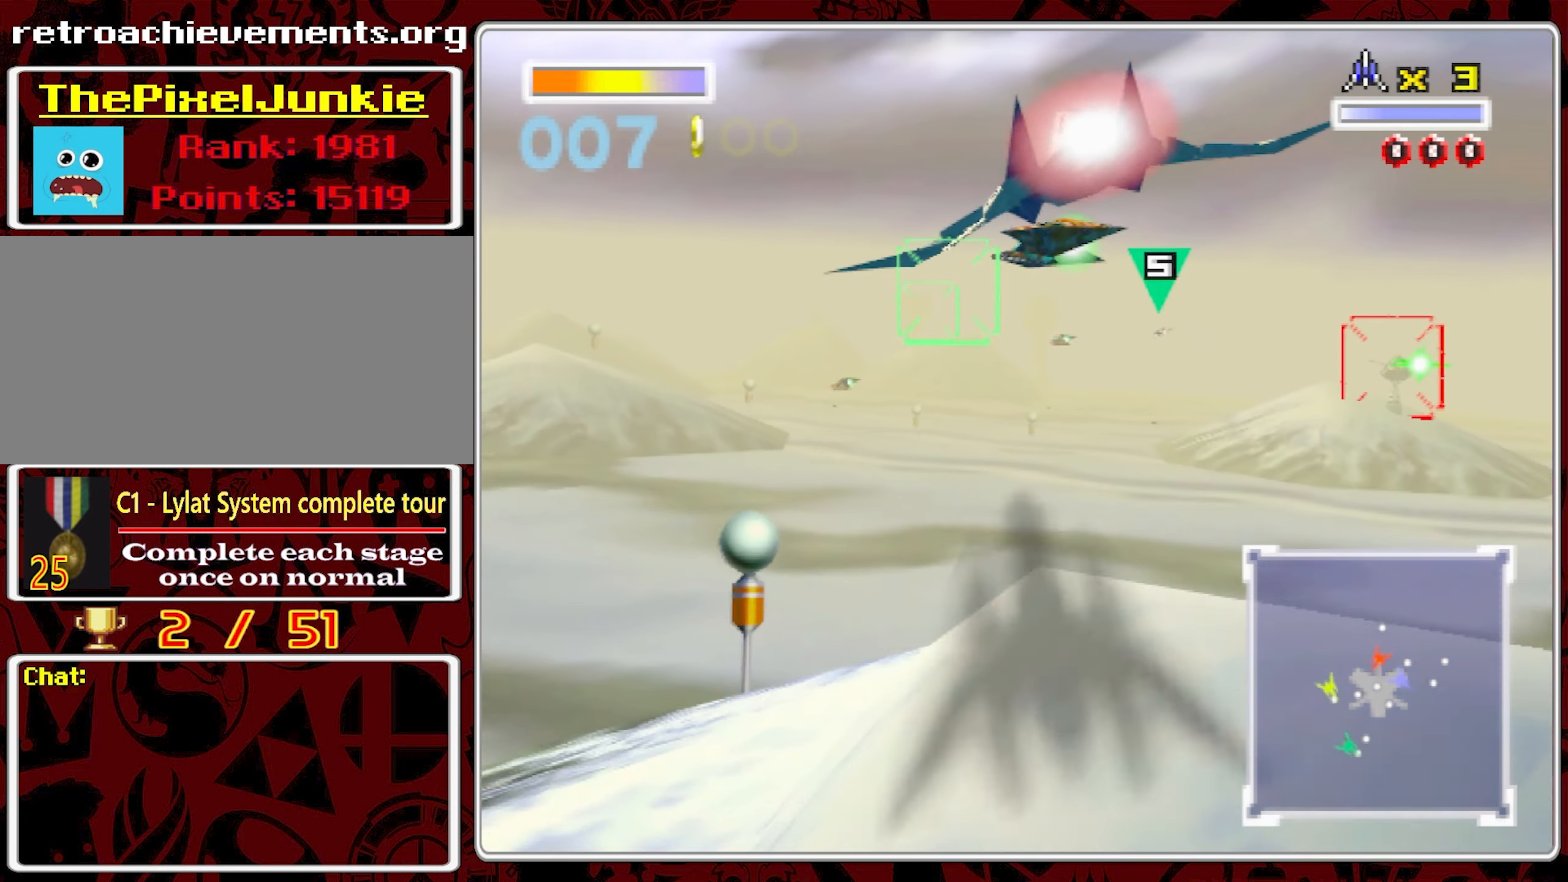
Gameplay with a controller (Nintendo layout); each line is a JSON object with the inputs held at the frame after it (dt_ms = milliseconds from this image to that frame). "events" lists button and stick changes between this image and that frame as [ms after this image, input, new state], when the widget could be followed in between. Not read: A L3 R1 R3 X.
{"dt_ms": 1000, "buttons": [], "left_stick": "center", "right_stick": "center", "events": [[200, "left_stick", "left"], [350, "left_stick", "center"], [500, "left_stick", "left"], [616, "left_stick", "center"]]}
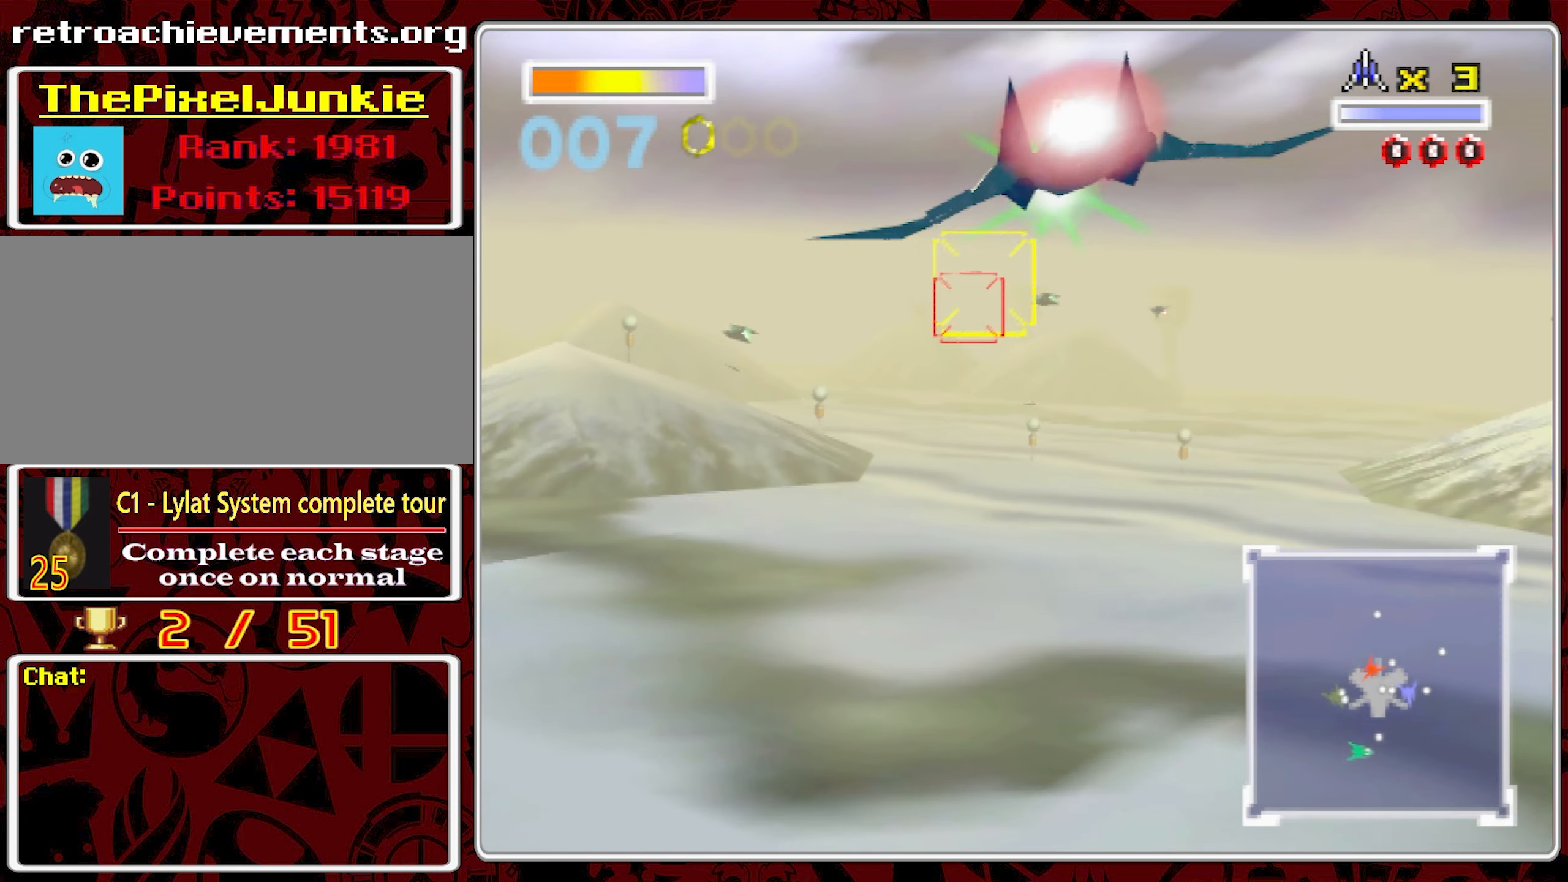
{"dt_ms": 500, "buttons": [], "left_stick": "center", "right_stick": "center", "events": [[16, "left_stick", "left"], [383, "left_stick", "center"]]}
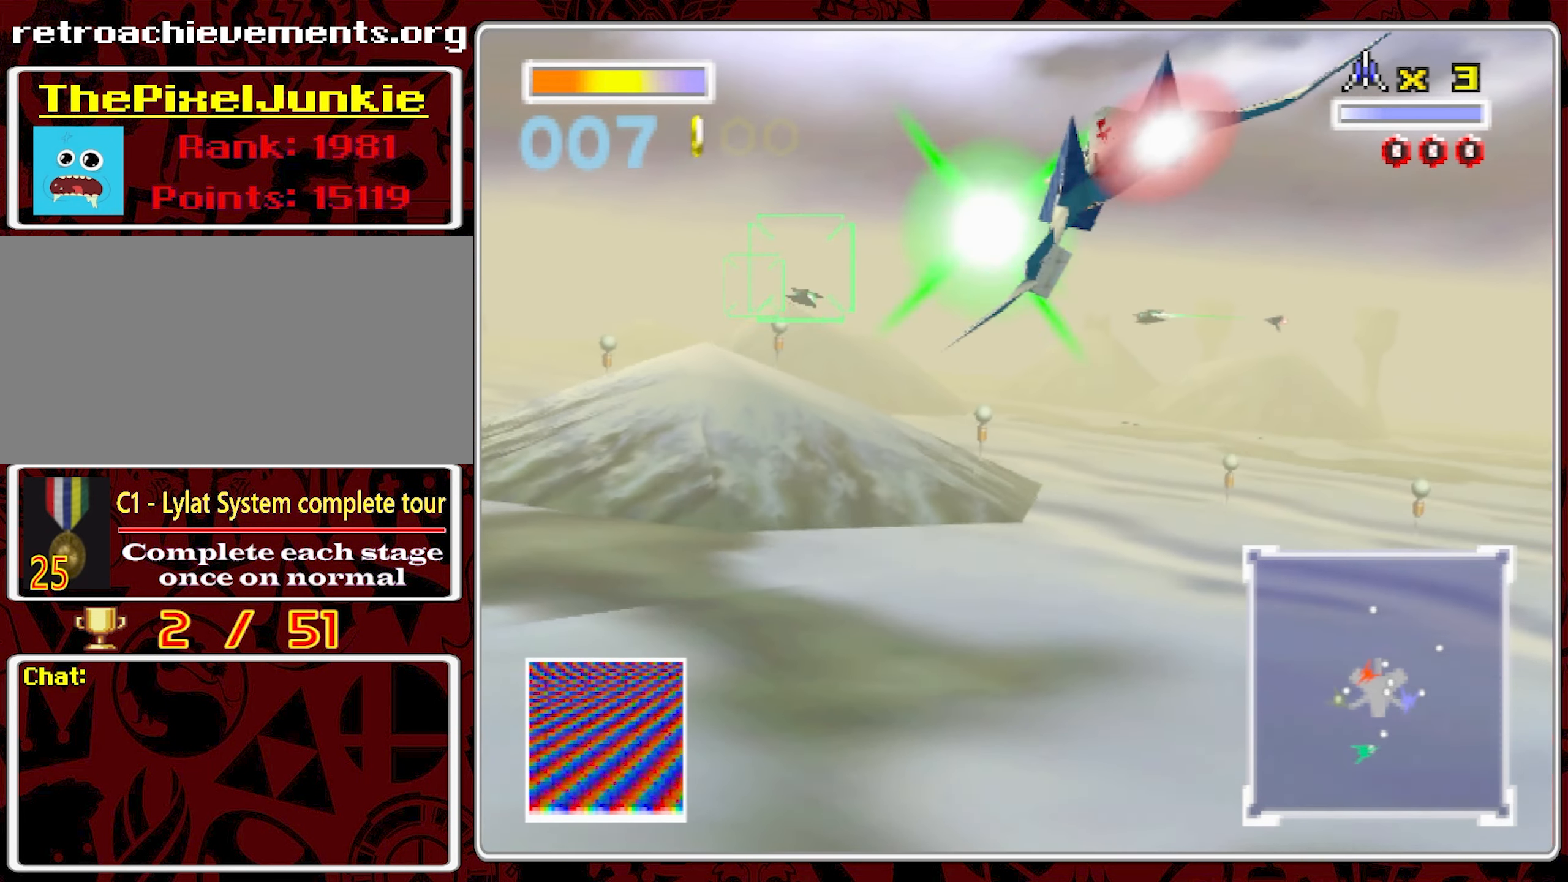
{"dt_ms": 1000, "buttons": [], "left_stick": "center", "right_stick": "center", "events": [[500, "left_stick", "left"], [616, "left_stick", "center"], [866, "left_stick", "left"], [1000, "left_stick", "center"]]}
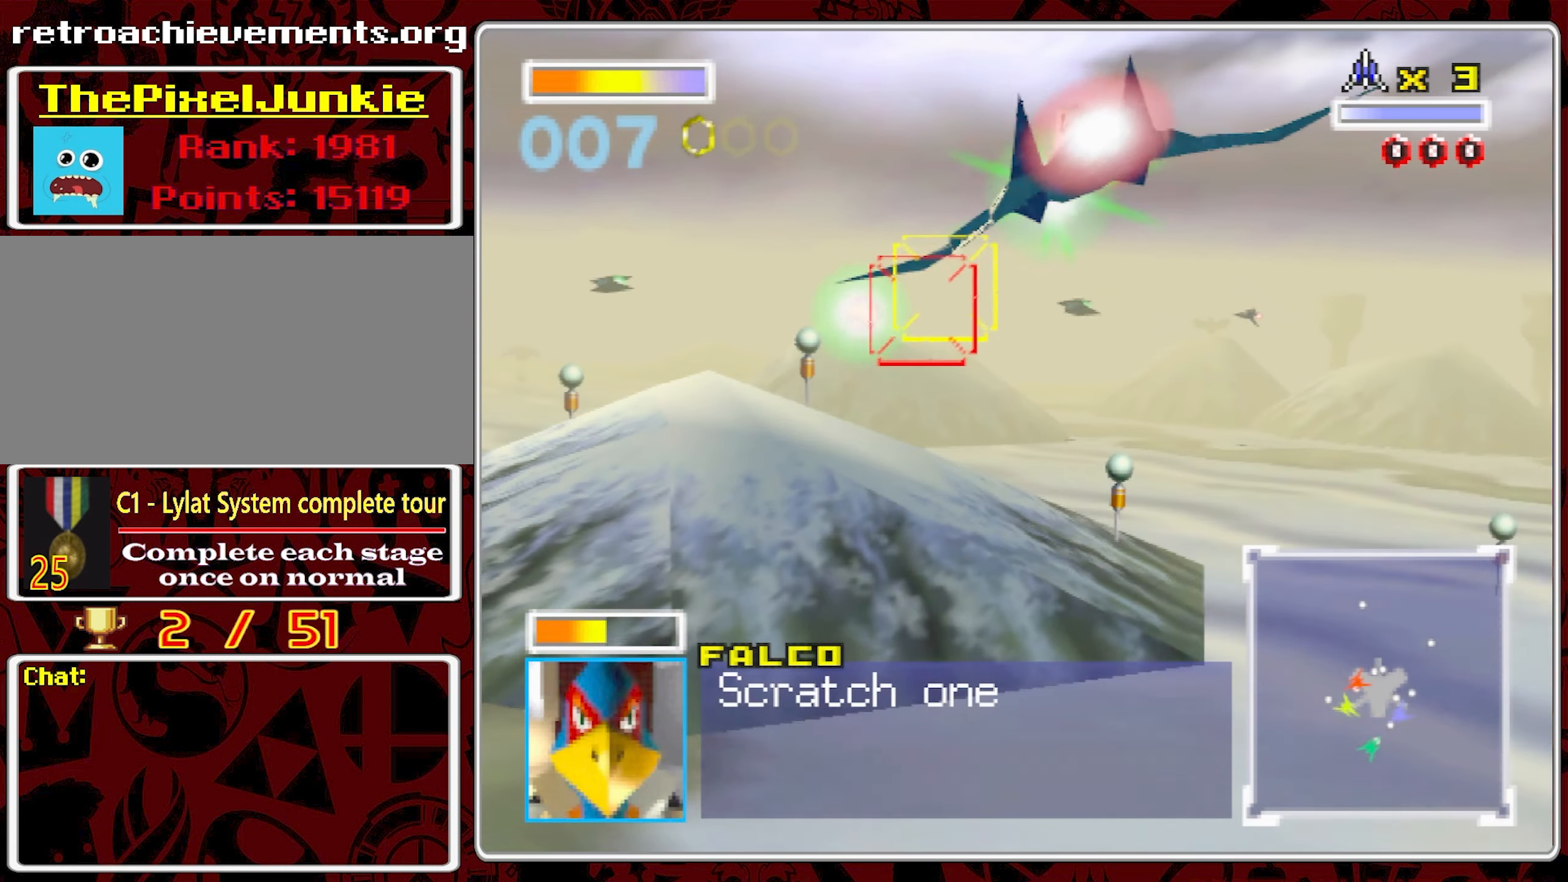
{"dt_ms": 500, "buttons": [], "left_stick": "center", "right_stick": "center", "events": []}
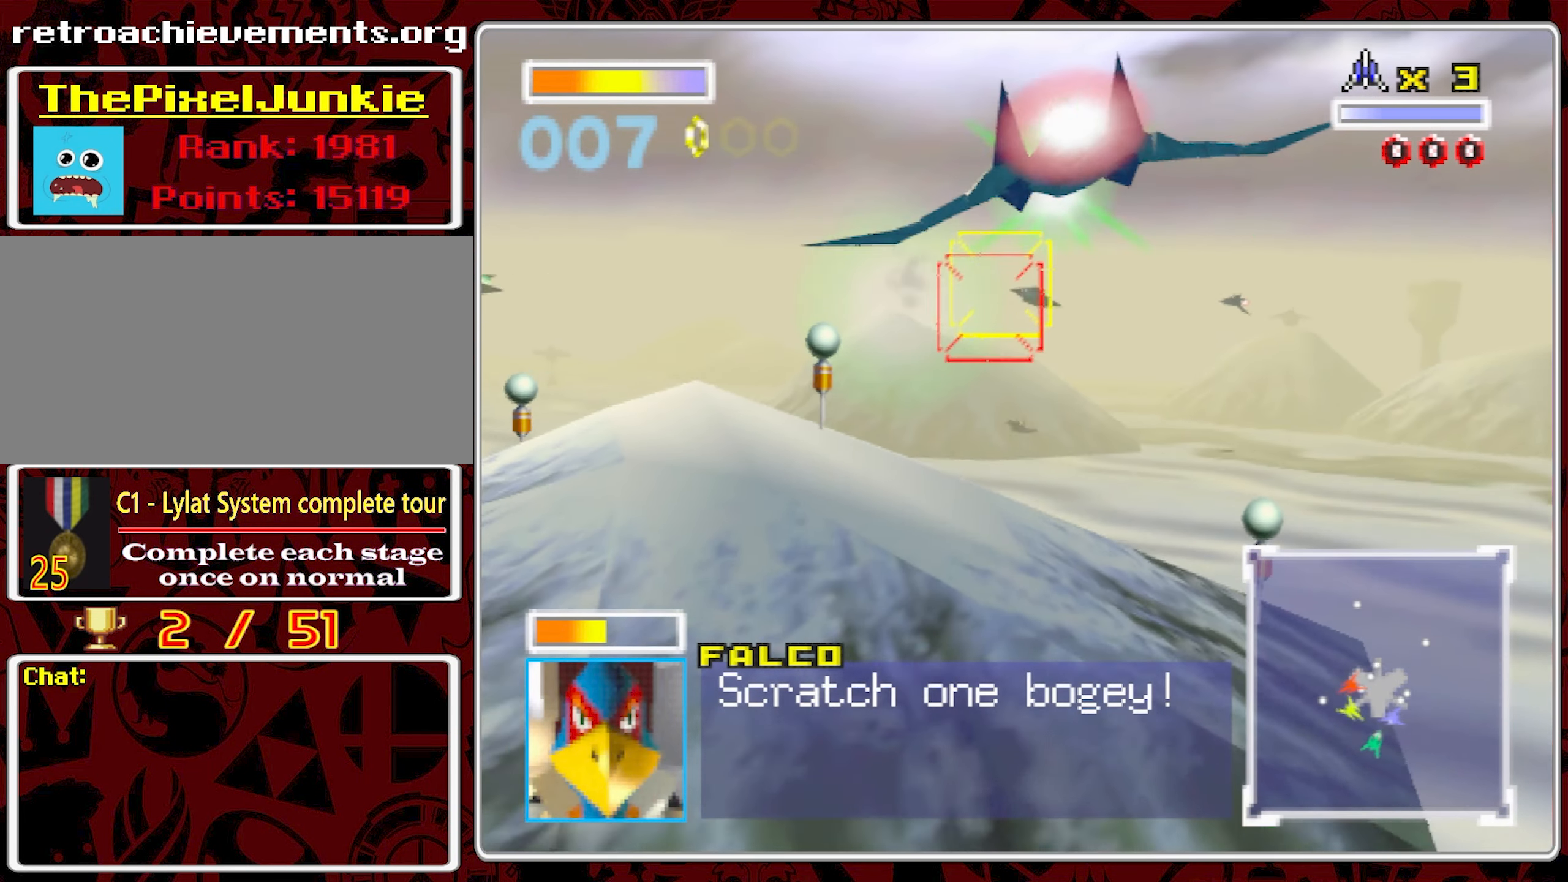
{"dt_ms": 500, "buttons": [], "left_stick": "left", "right_stick": "center", "events": [[416, "left_stick", "left"]]}